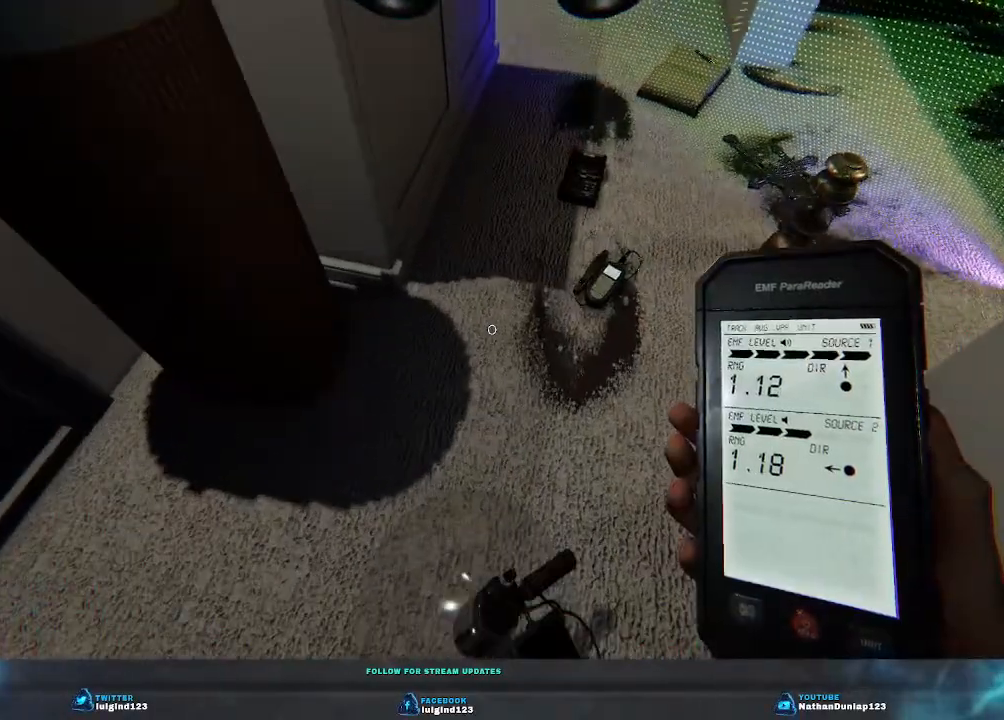
Gameplay with keyboard; each line is a JSON object with the keys held at the frame after it. "events" lists presses ("down") and releases ("up") of "a", "ctrl", "d", "e", "f", "q", "r", "s", "shift", "space", "tab" and "w" between this image and that frame as [ms after this image, input, new state], when the widget could be followed in between. No other keys are recorded. Mouse input is not recorded.
{"keys": [], "events": []}
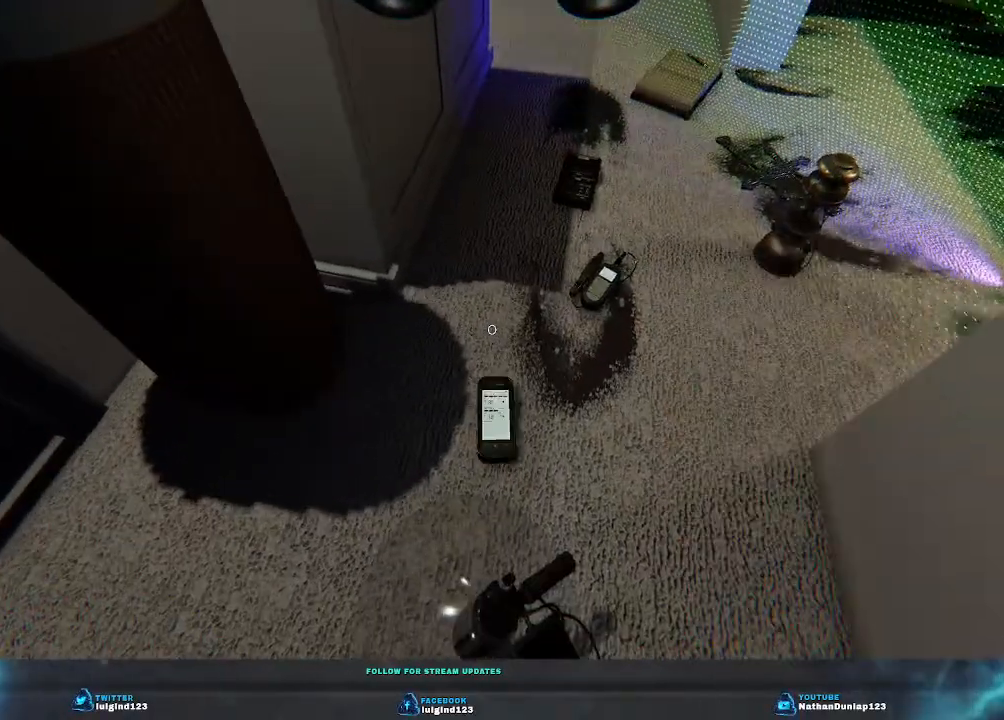
{"keys": [], "events": []}
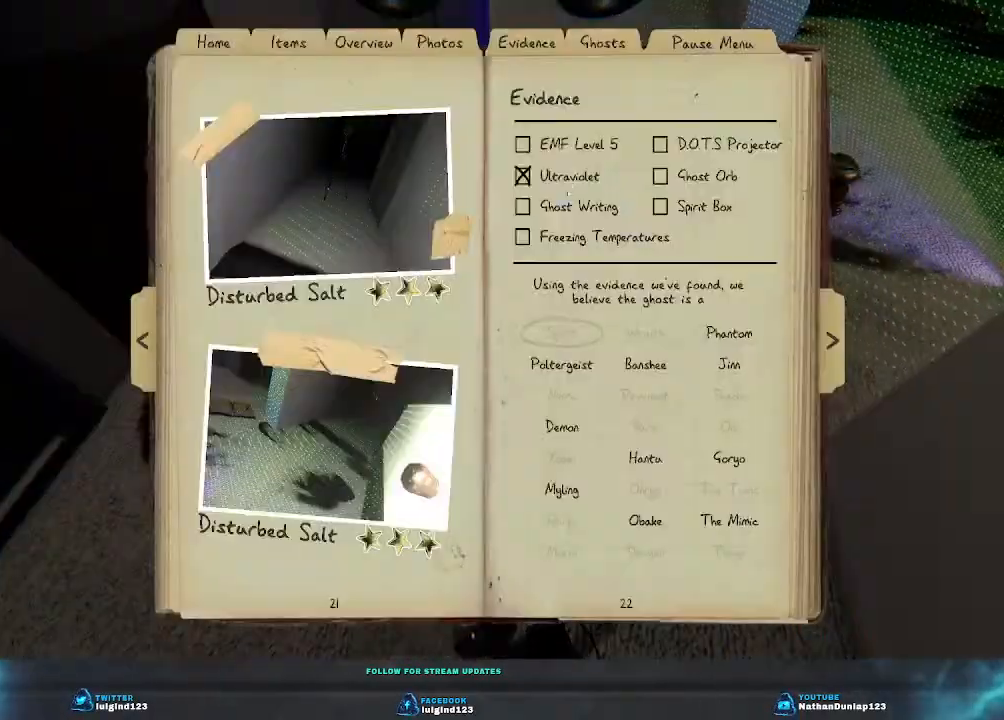
{"keys": [], "events": []}
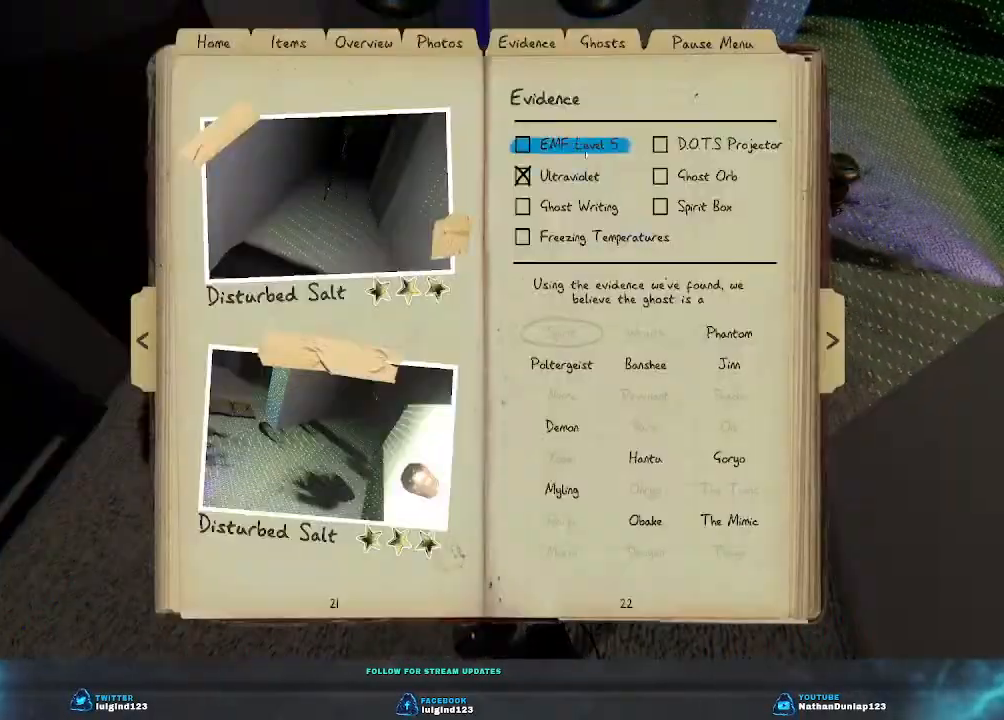
{"keys": [], "events": []}
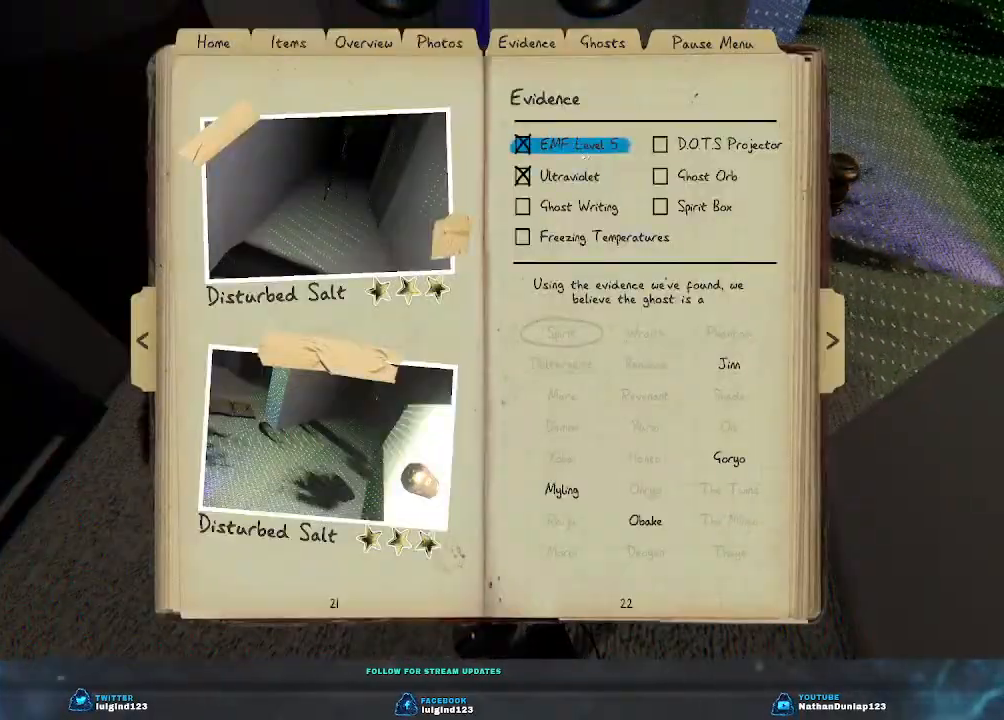
{"keys": [], "events": []}
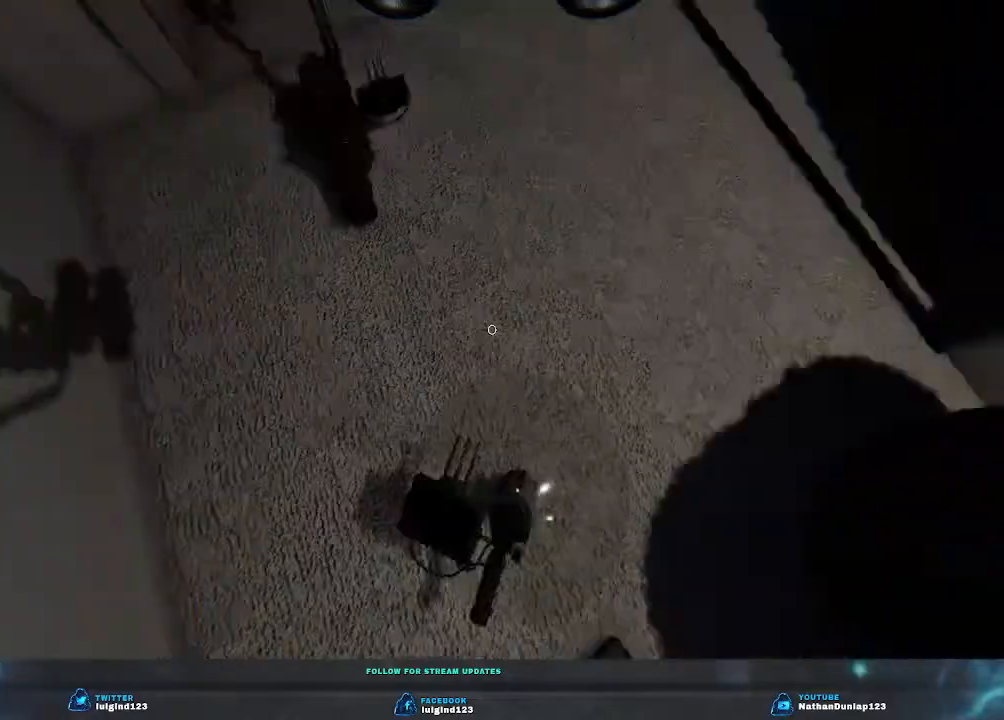
{"keys": [], "events": [[300, "w", "down"], [433, "w", "up"]]}
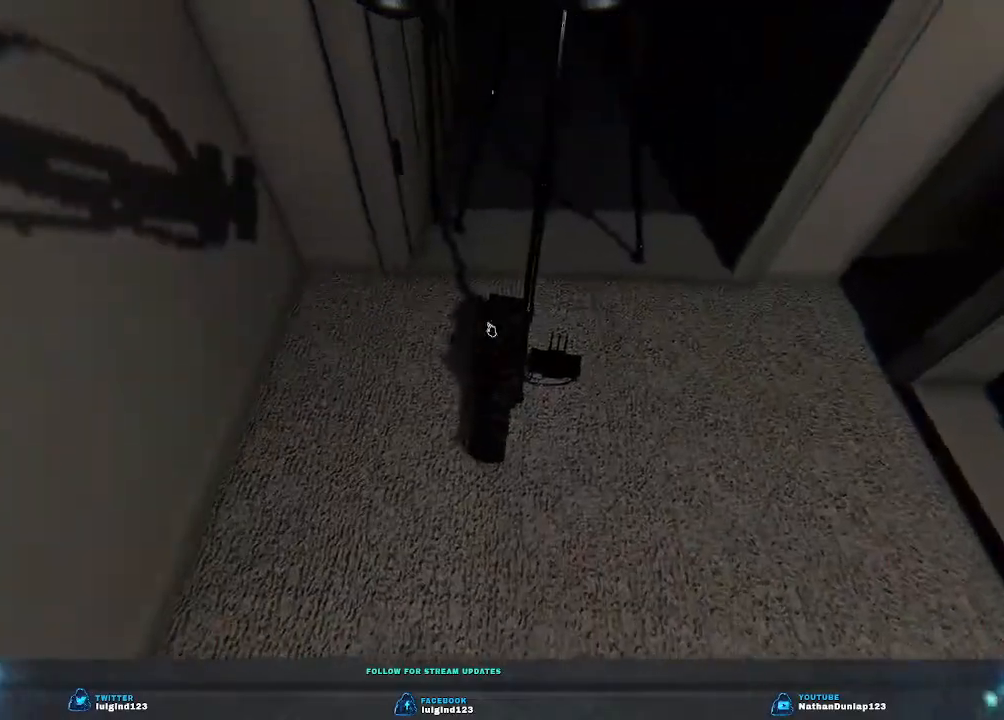
{"keys": [], "events": [[100, "e", "down"], [200, "e", "up"]]}
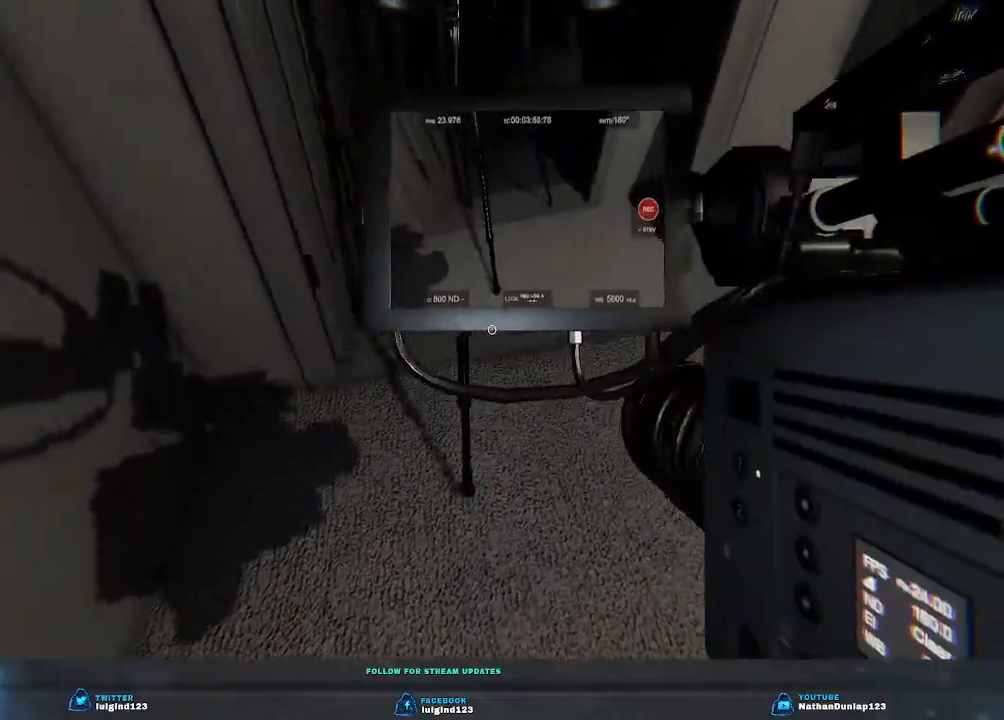
{"keys": [], "events": []}
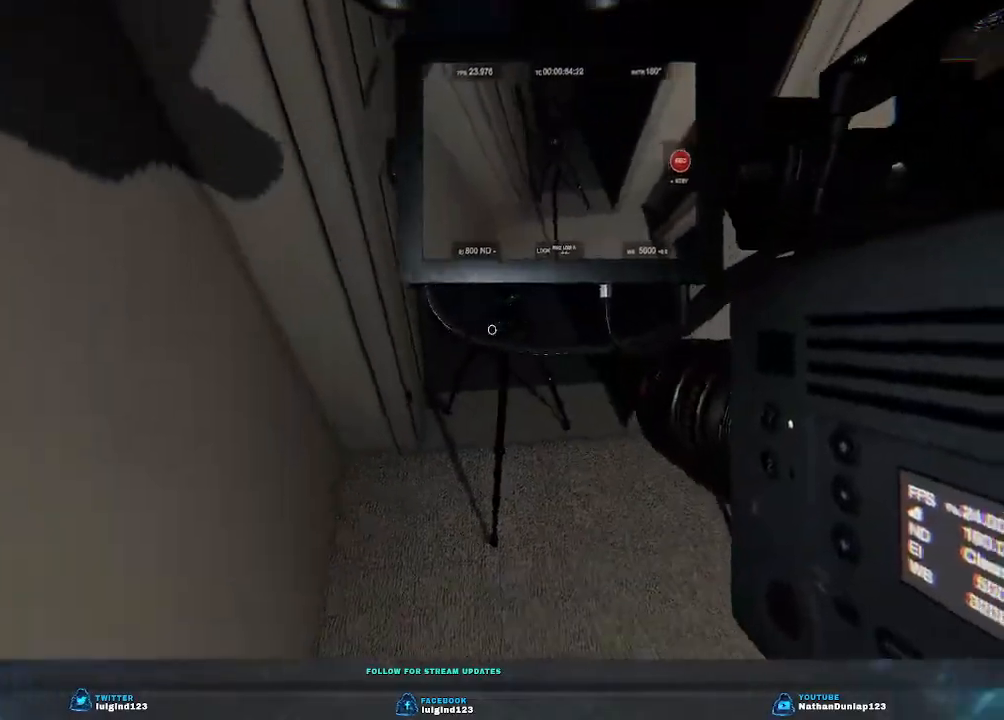
{"keys": ["f"], "events": [[433, "f", "down"]]}
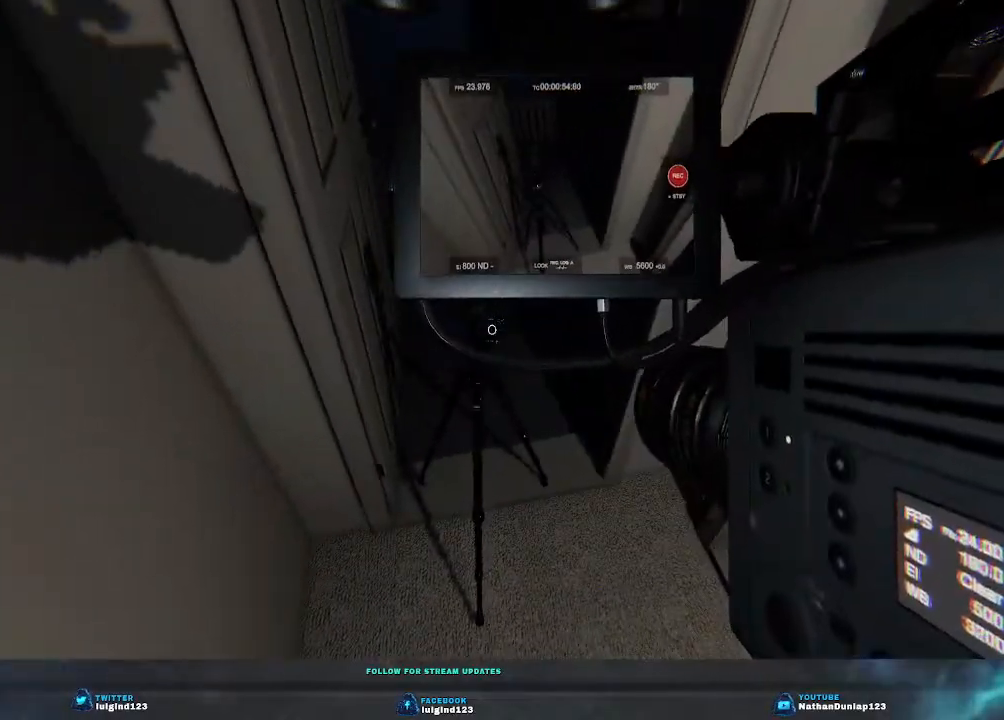
{"keys": ["f"], "events": [[33, "f", "up"], [400, "f", "down"]]}
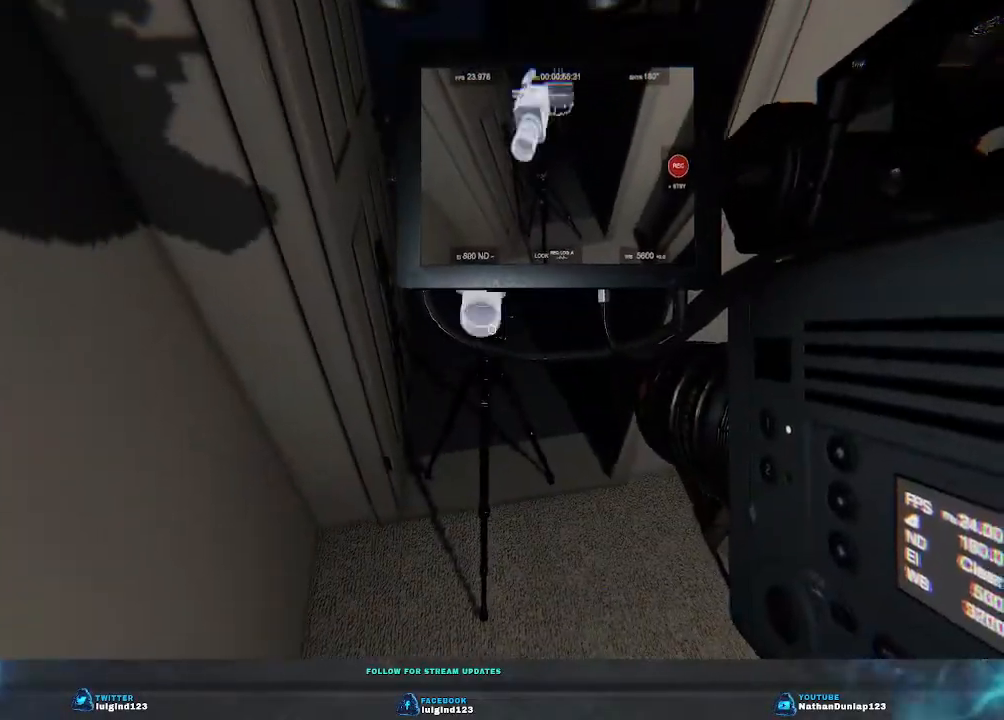
{"keys": [], "events": [[33, "f", "up"]]}
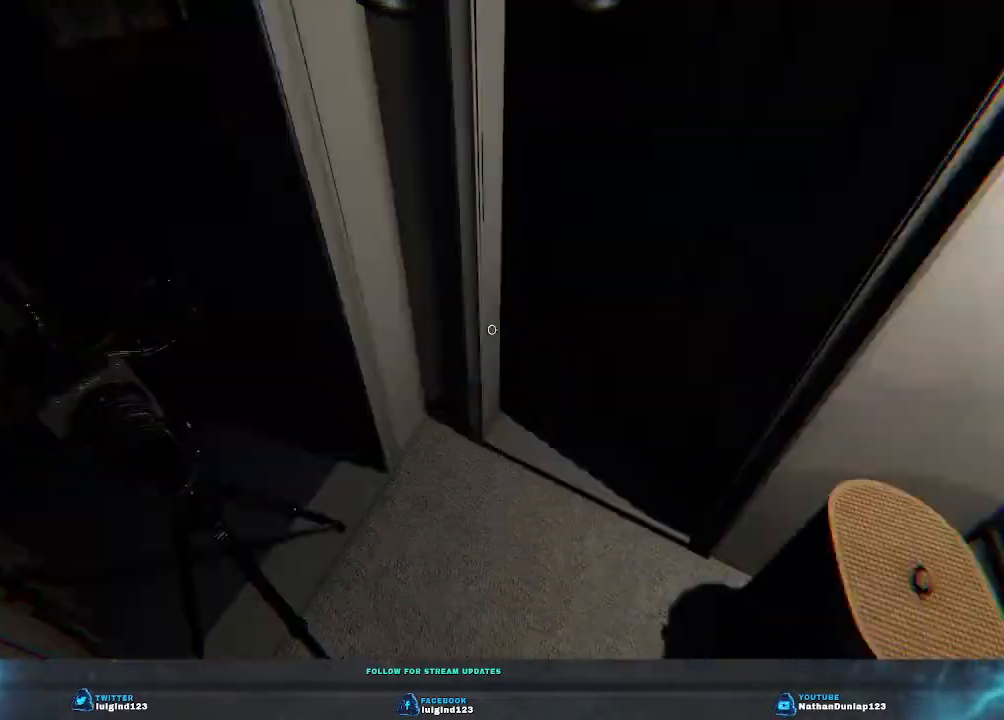
{"keys": ["a", "w"], "events": [[133, "w", "down"], [266, "a", "down"]]}
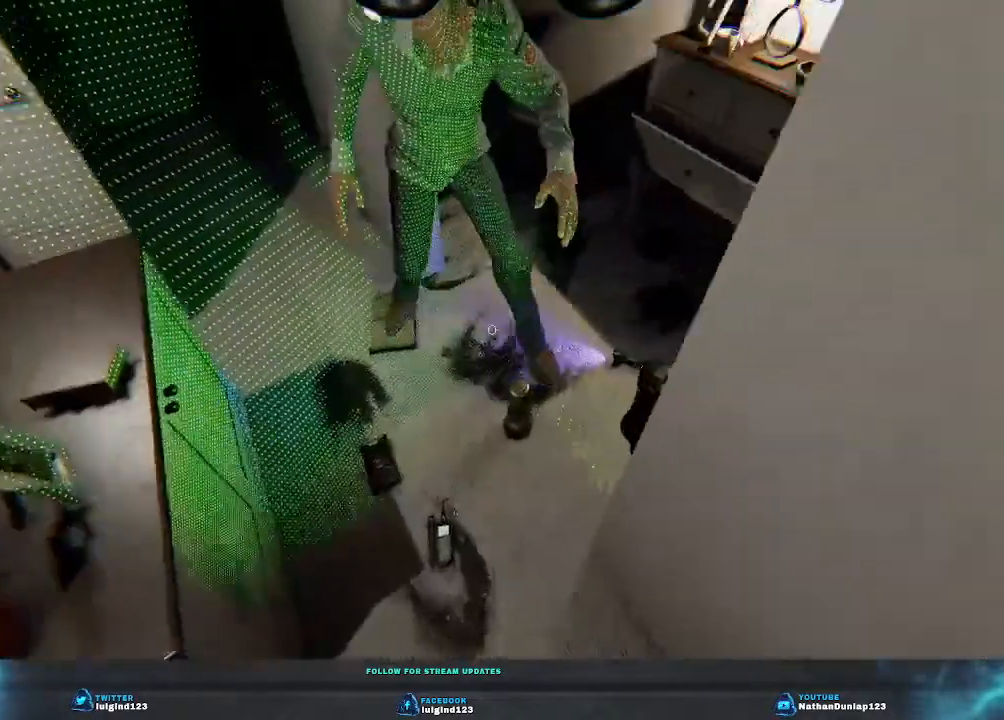
{"keys": ["w"], "events": [[200, "a", "up"]]}
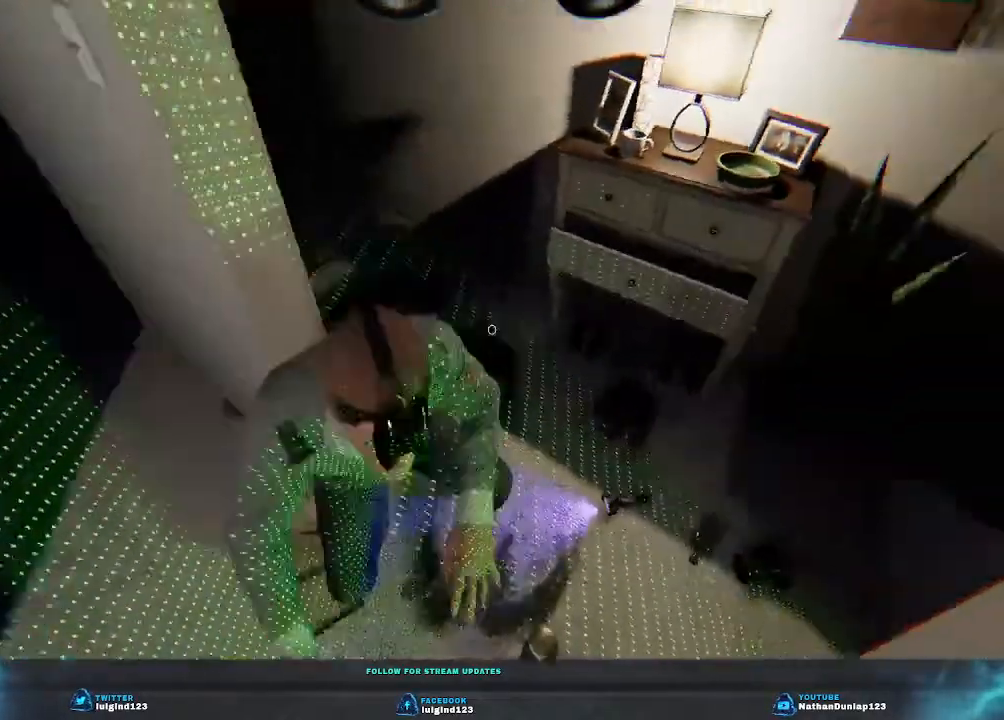
{"keys": ["a", "w"], "events": [[433, "a", "down"]]}
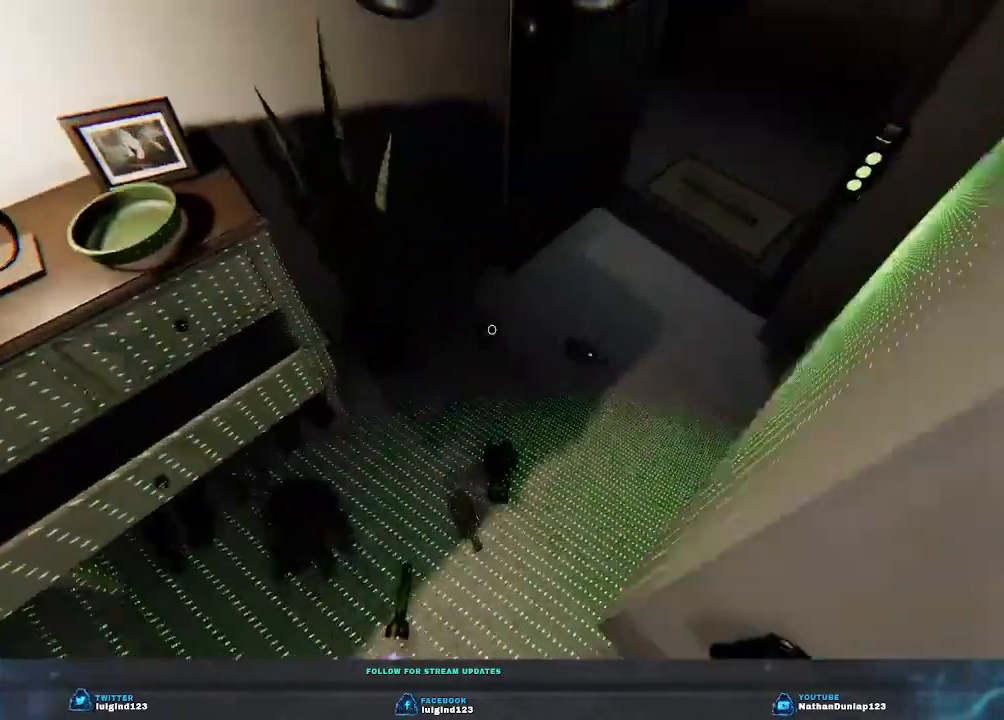
{"keys": ["w"], "events": [[100, "a", "up"]]}
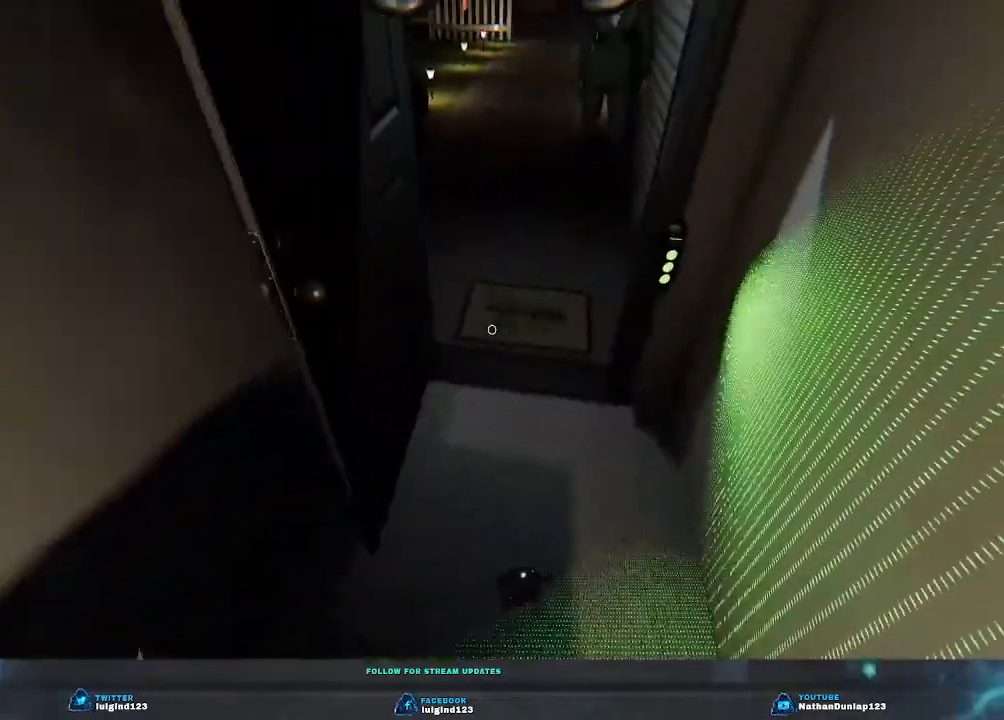
{"keys": ["w"], "events": []}
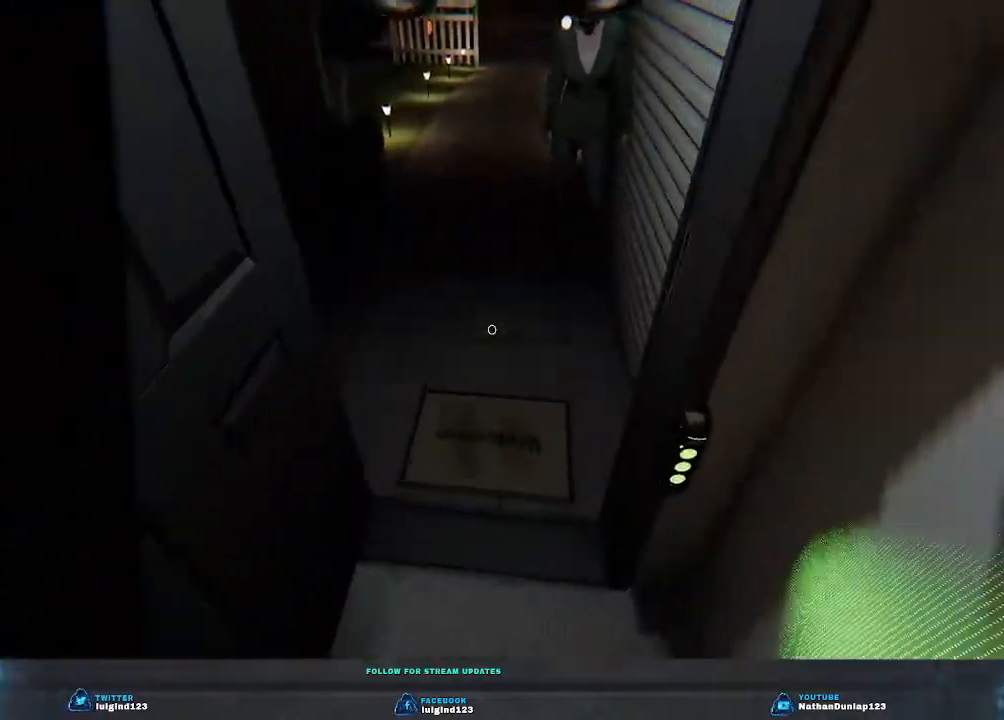
{"keys": ["w"], "events": [[66, "a", "down"], [233, "a", "up"]]}
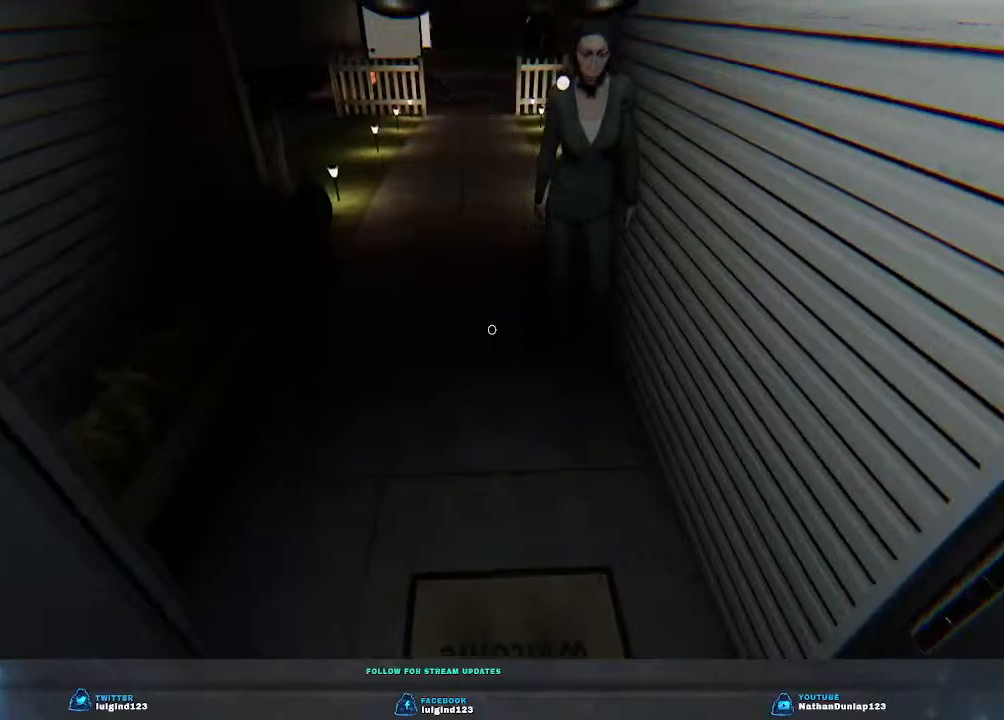
{"keys": ["a", "w"], "events": [[466, "a", "down"]]}
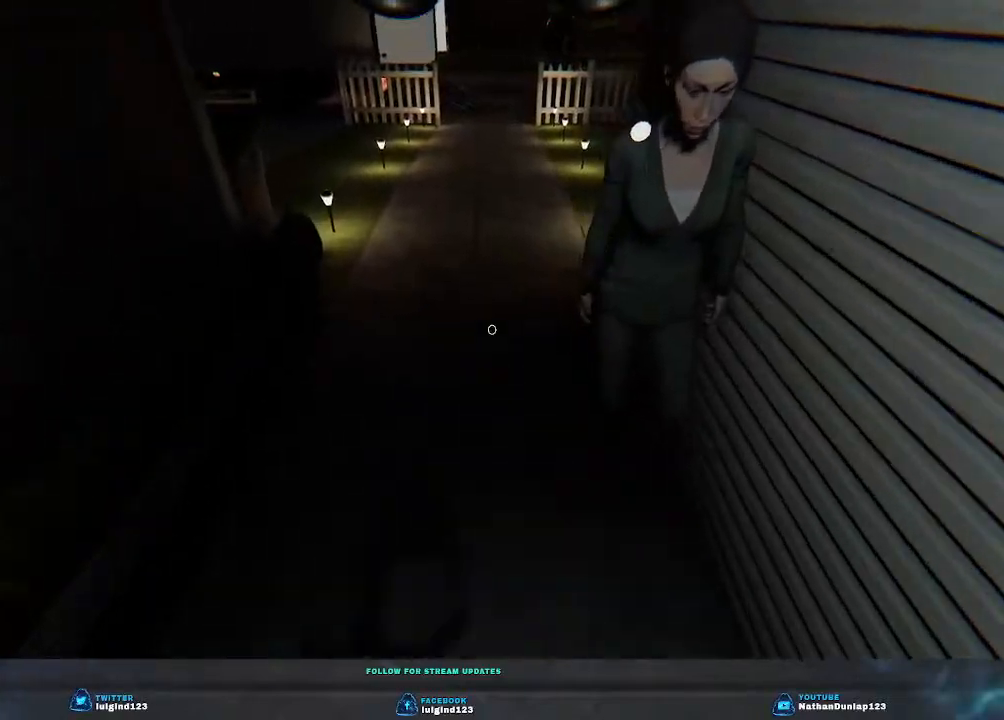
{"keys": ["a"], "events": [[500, "w", "up"]]}
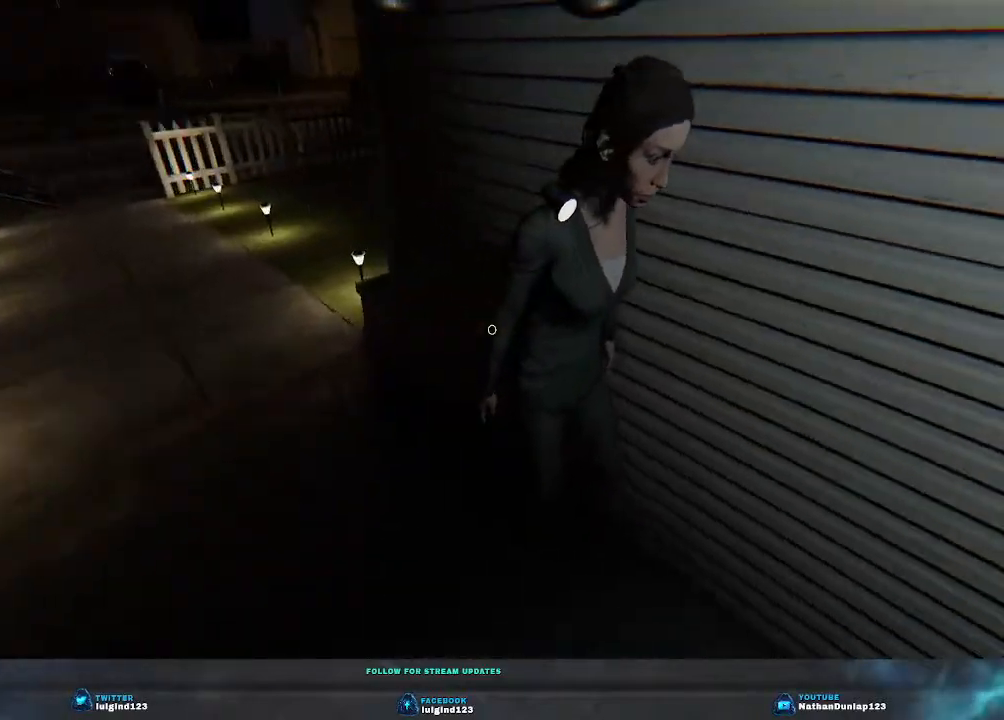
{"keys": [], "events": [[200, "a", "up"]]}
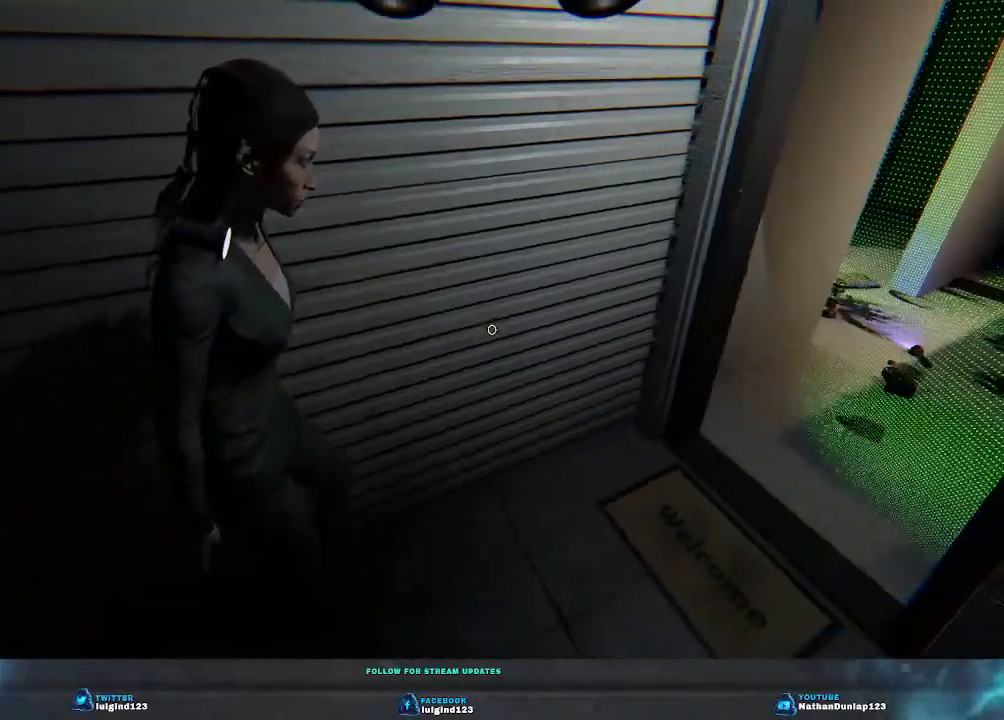
{"keys": [], "events": []}
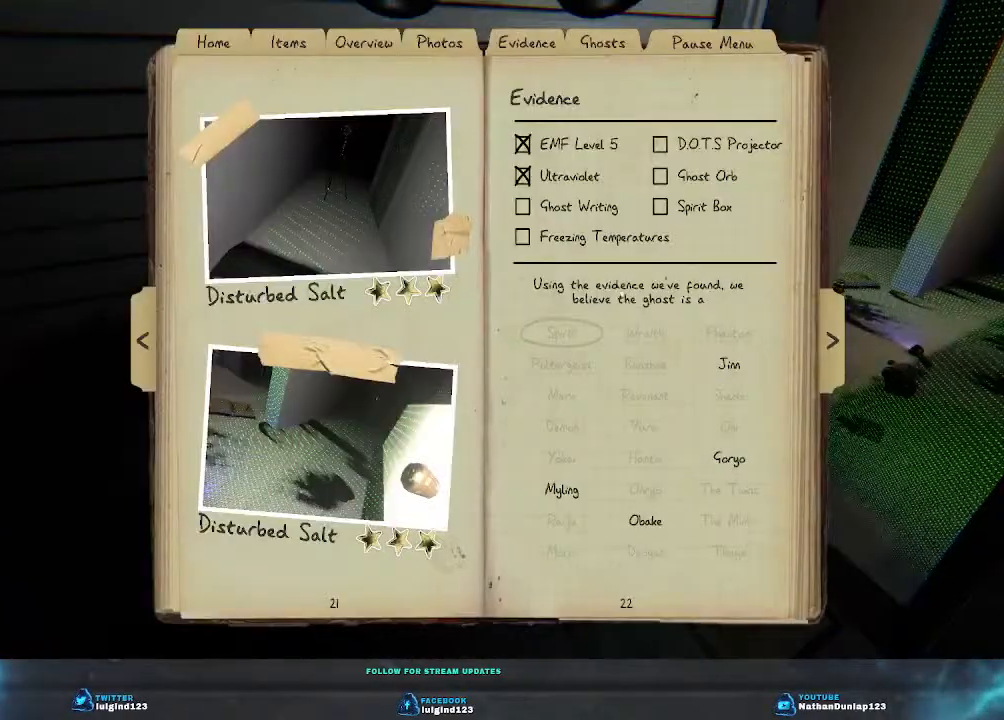
{"keys": [], "events": []}
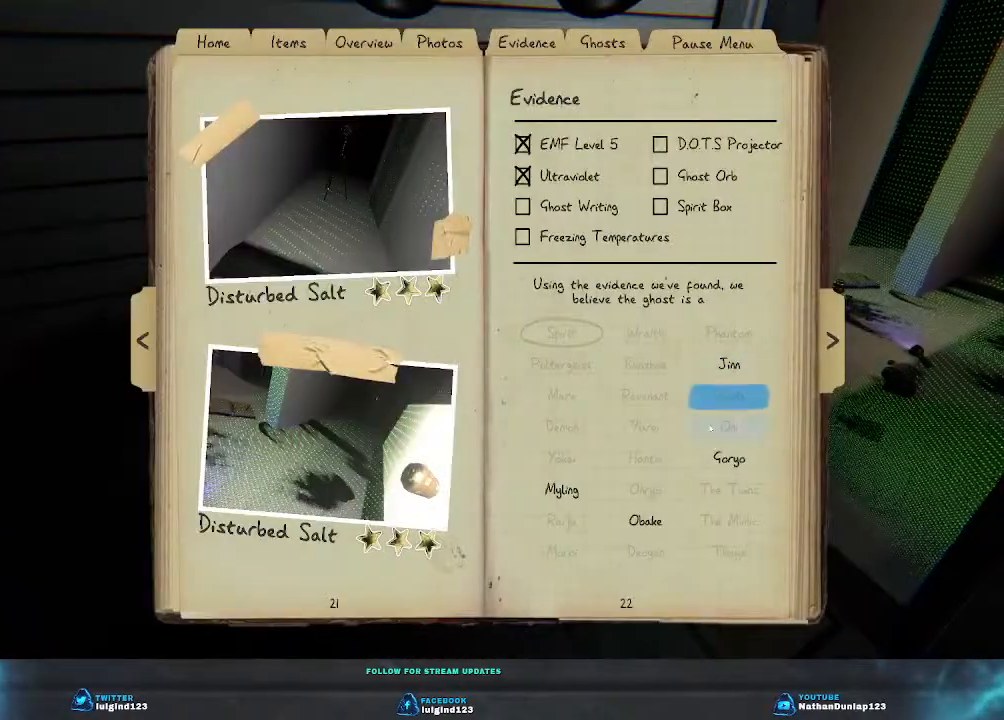
{"keys": [], "events": []}
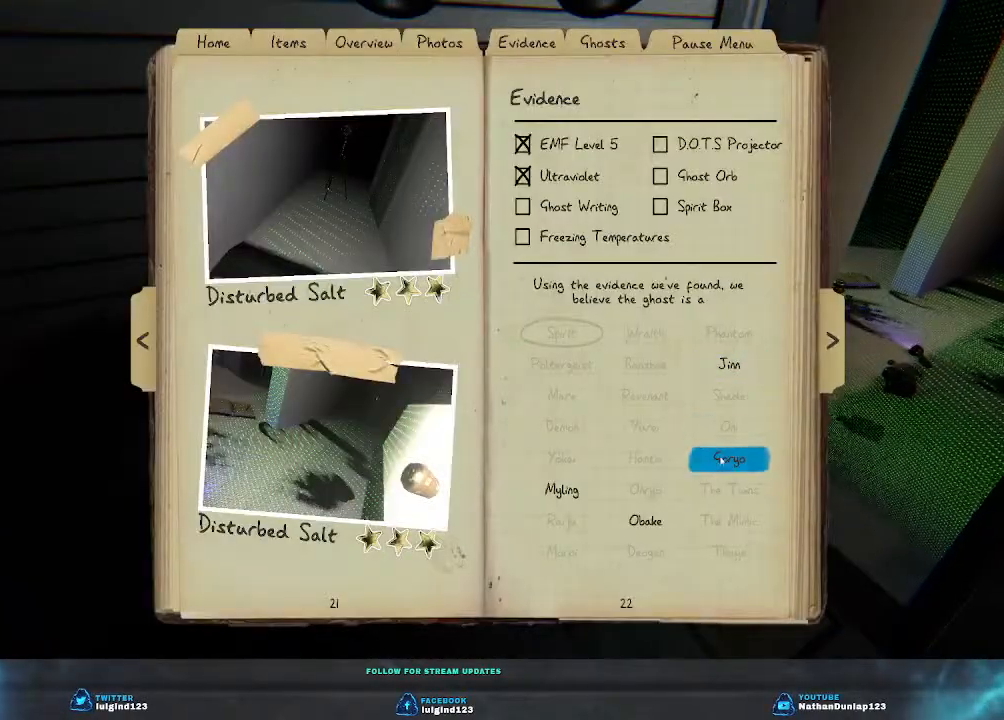
{"keys": [], "events": []}
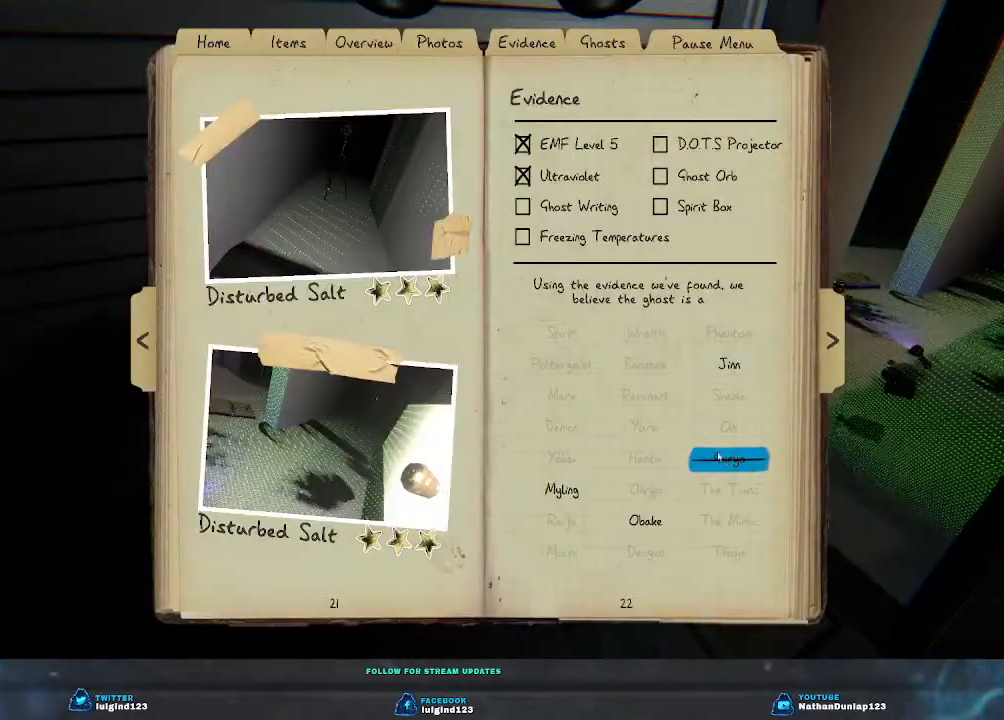
{"keys": [], "events": []}
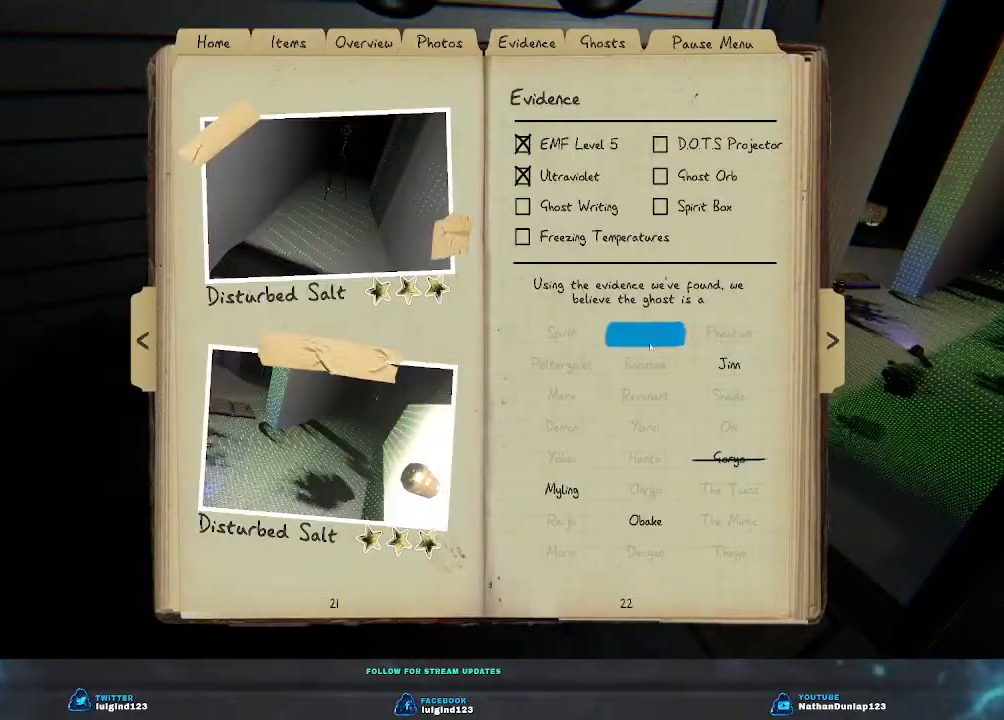
{"keys": [], "events": []}
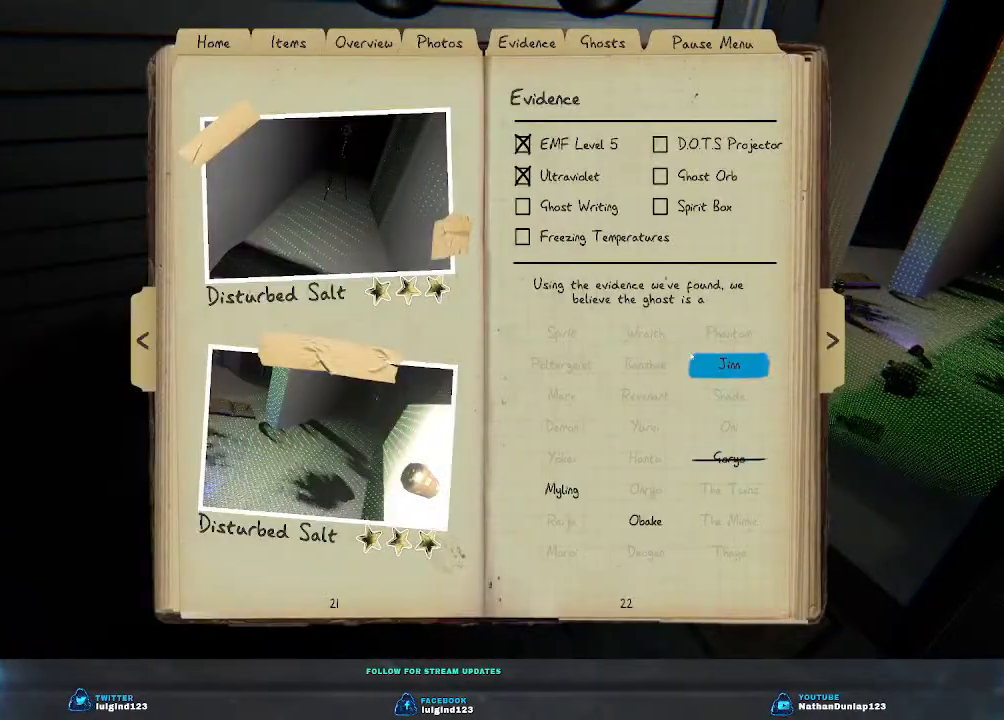
{"keys": [], "events": []}
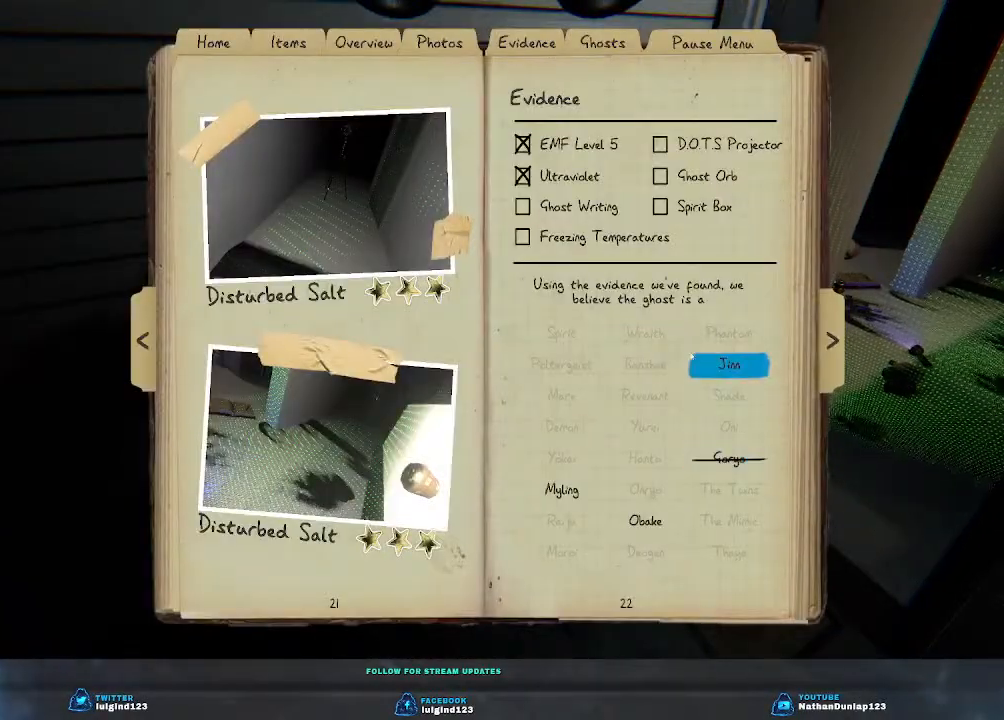
{"keys": [], "events": []}
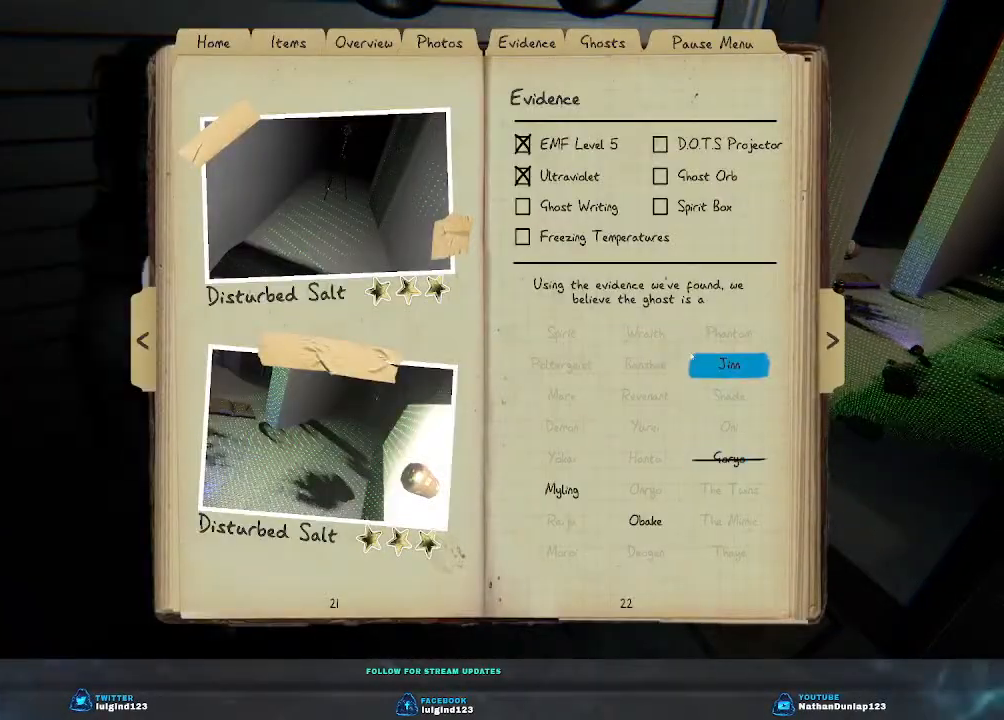
{"keys": ["w"], "events": [[500, "w", "down"]]}